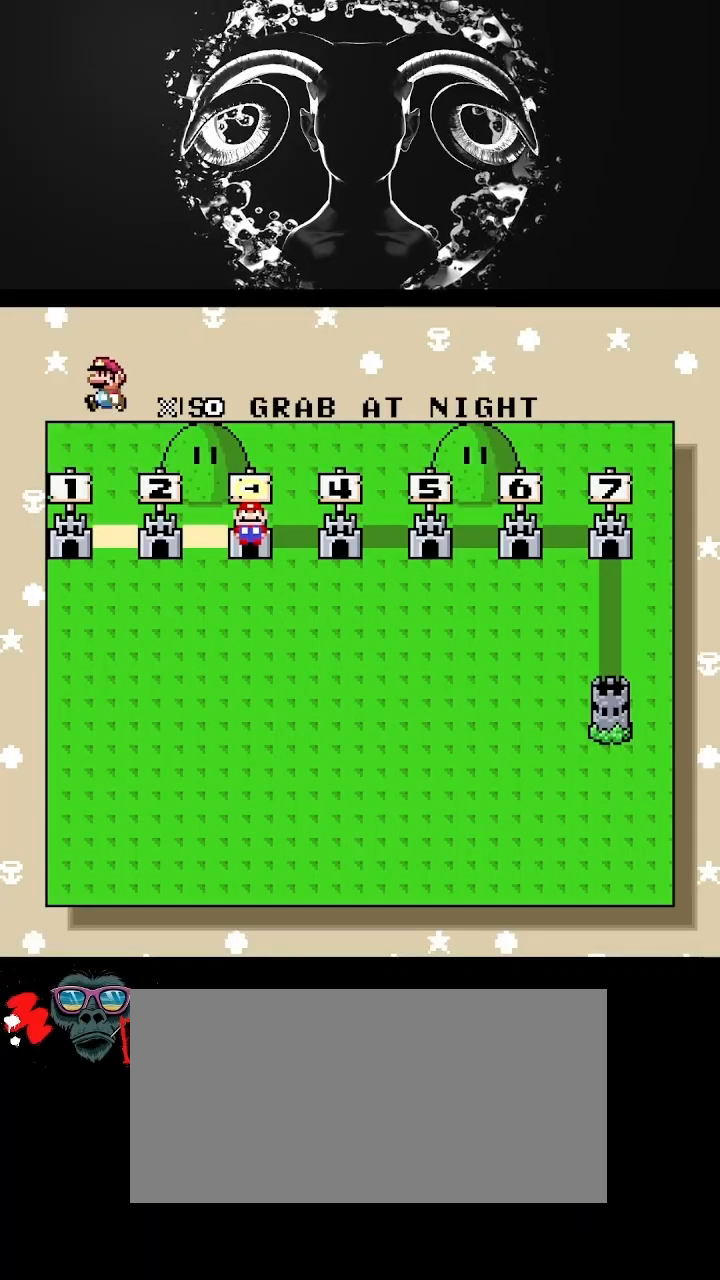
Gameplay with a controller (Nintendo layout); each line is a JSON object with the inputs held at the frame after it. "events" lists button and stick changes between this image and that frame as [ms after this image, input, new state], when the widget could be followed in between. Not read: L3 R3.
{"buttons": [], "events": [[233, "A", "down"], [300, "A", "up"]]}
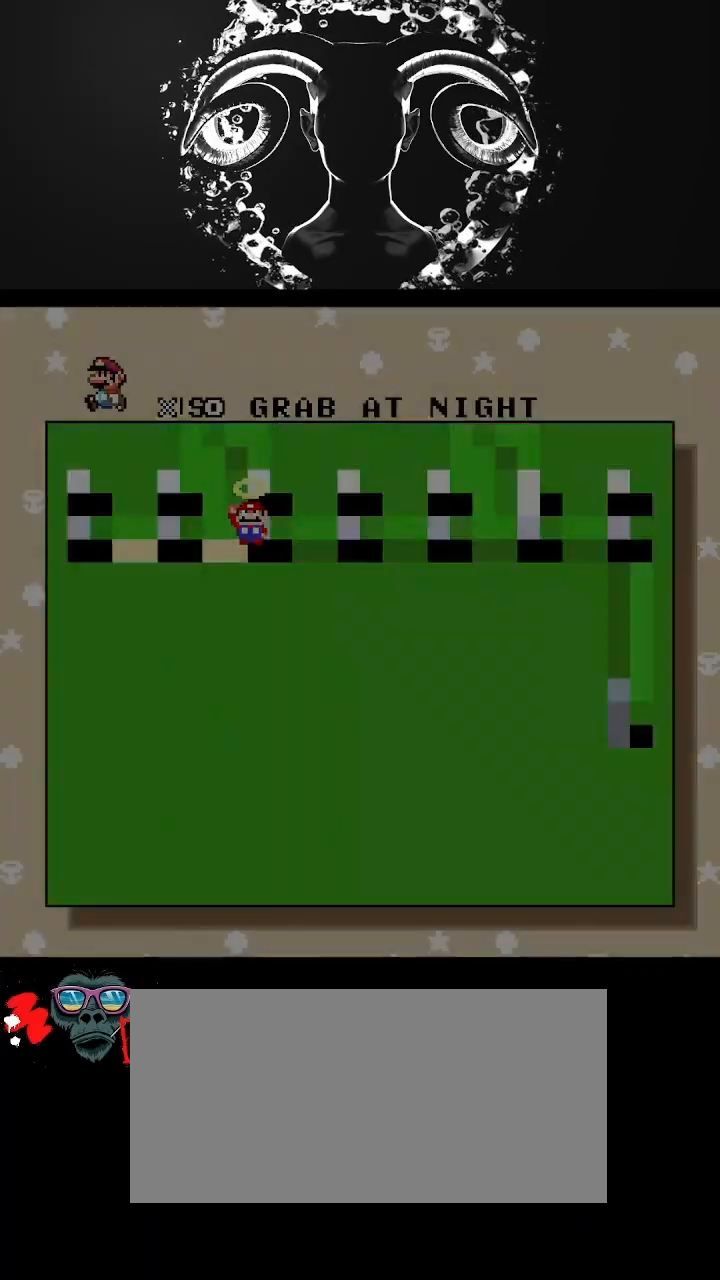
{"buttons": [], "events": []}
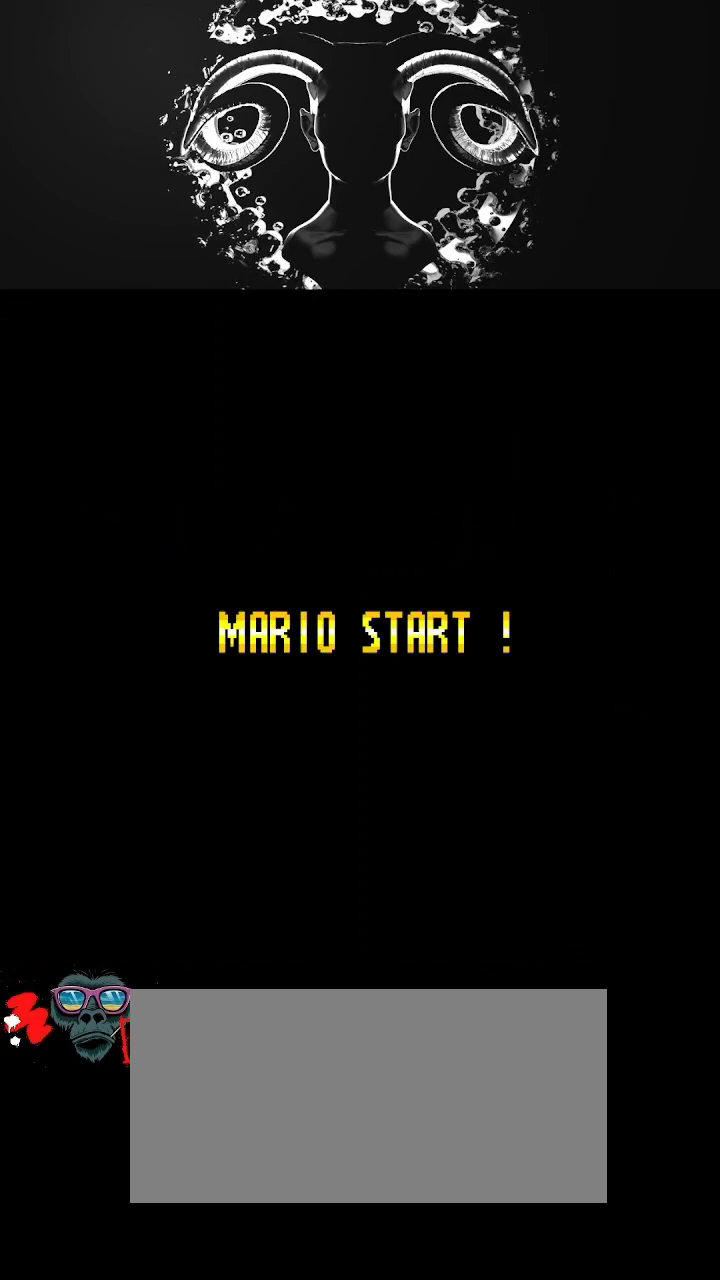
{"buttons": [], "events": []}
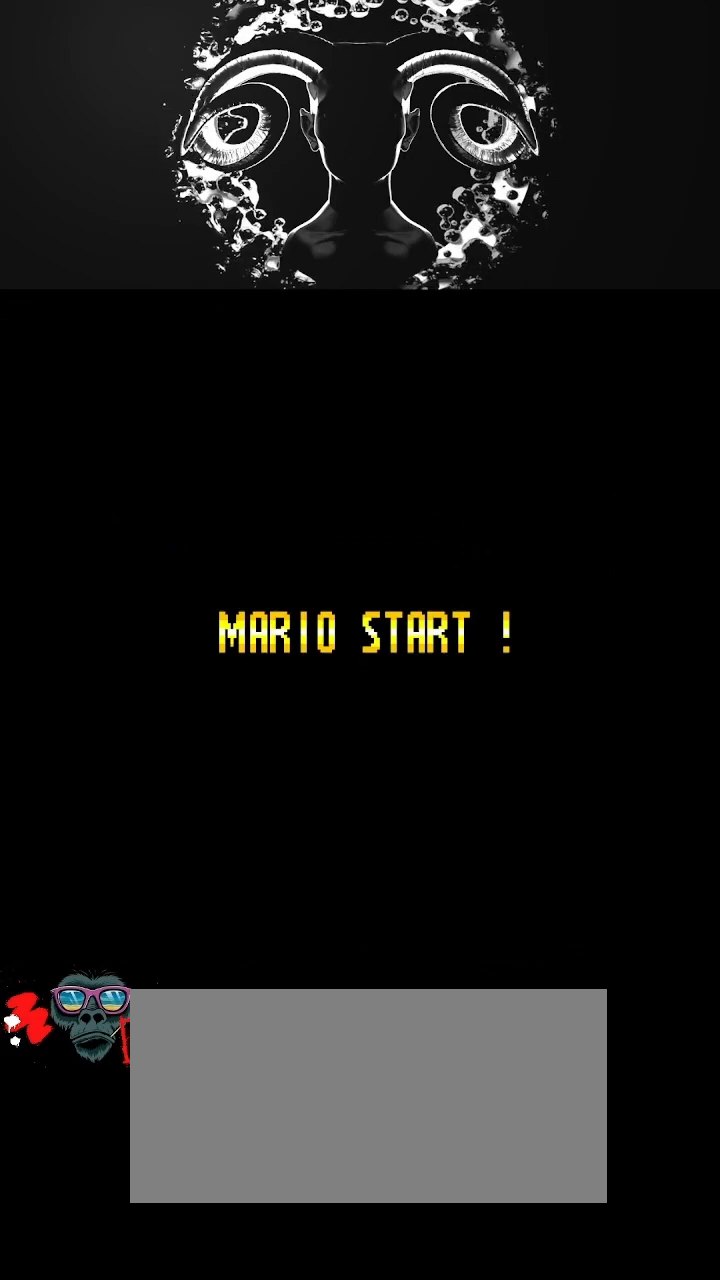
{"buttons": ["Y", "DPAD_RIGHT"], "events": [[433, "DPAD_RIGHT", "down"], [433, "Y", "down"]]}
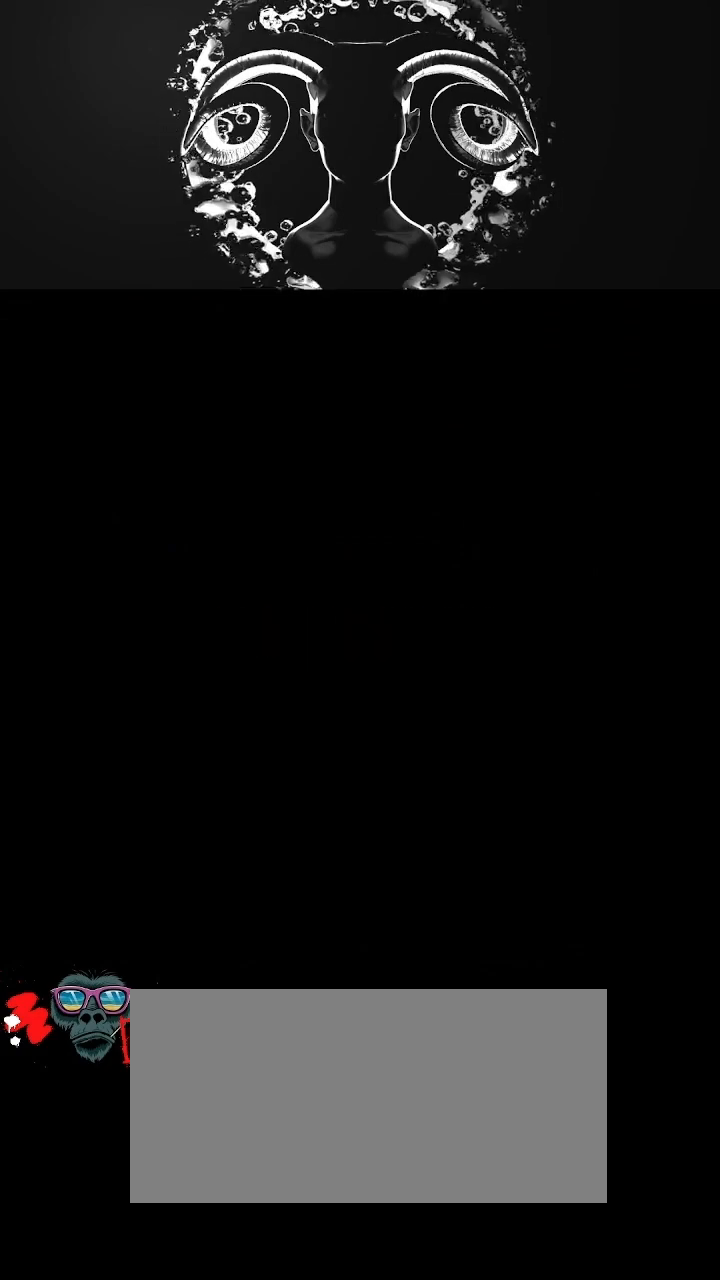
{"buttons": ["Y"], "events": [[167, "DPAD_RIGHT", "up"]]}
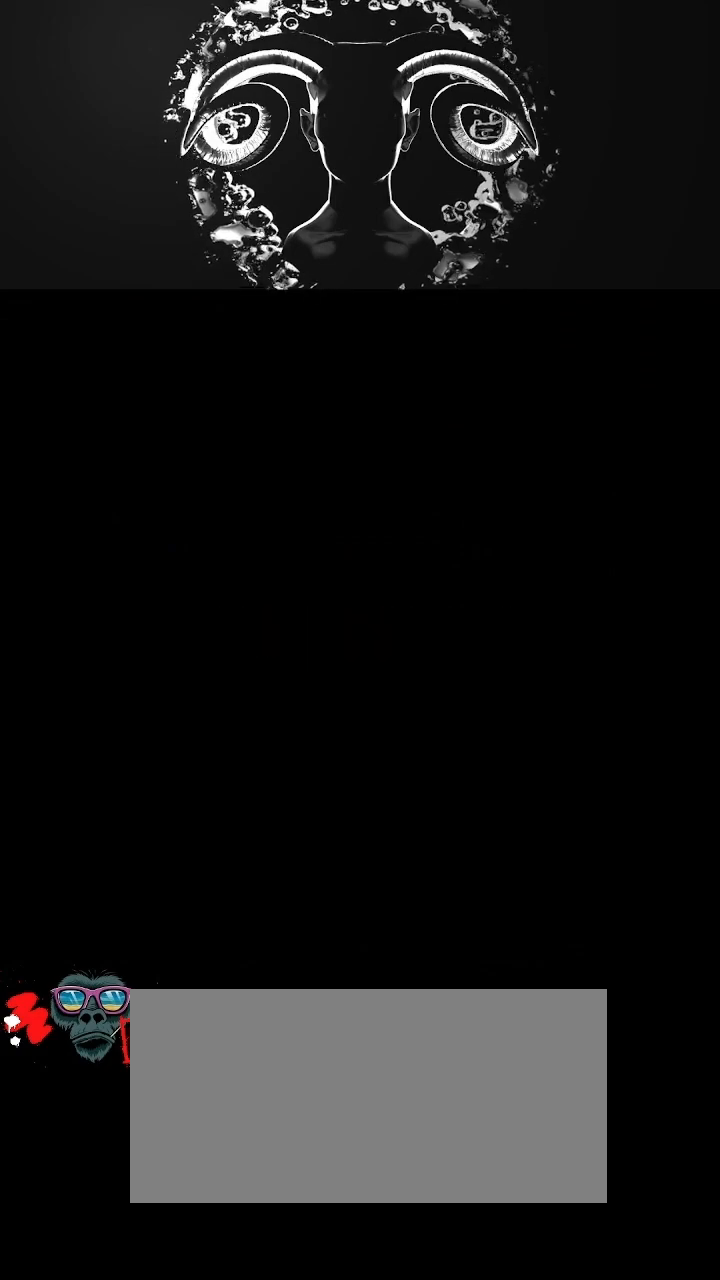
{"buttons": ["Y"], "events": [[67, "DPAD_RIGHT", "down"], [400, "DPAD_RIGHT", "up"]]}
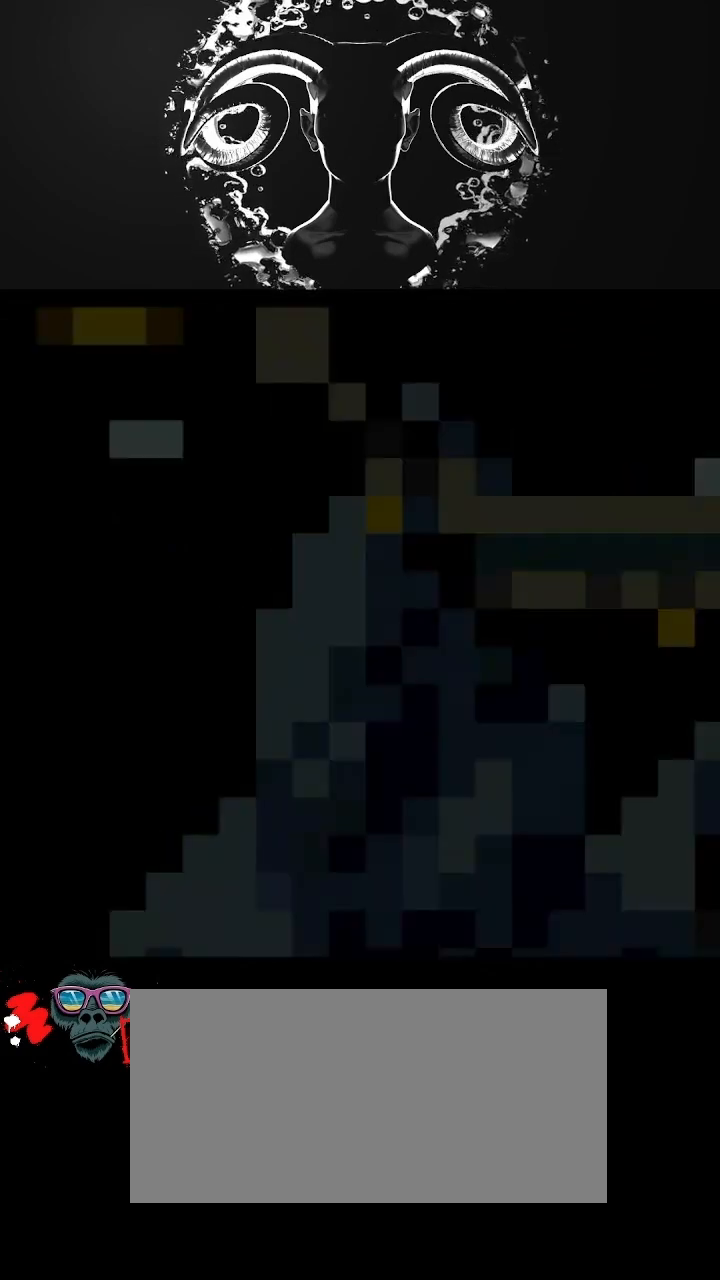
{"buttons": ["Y"], "events": []}
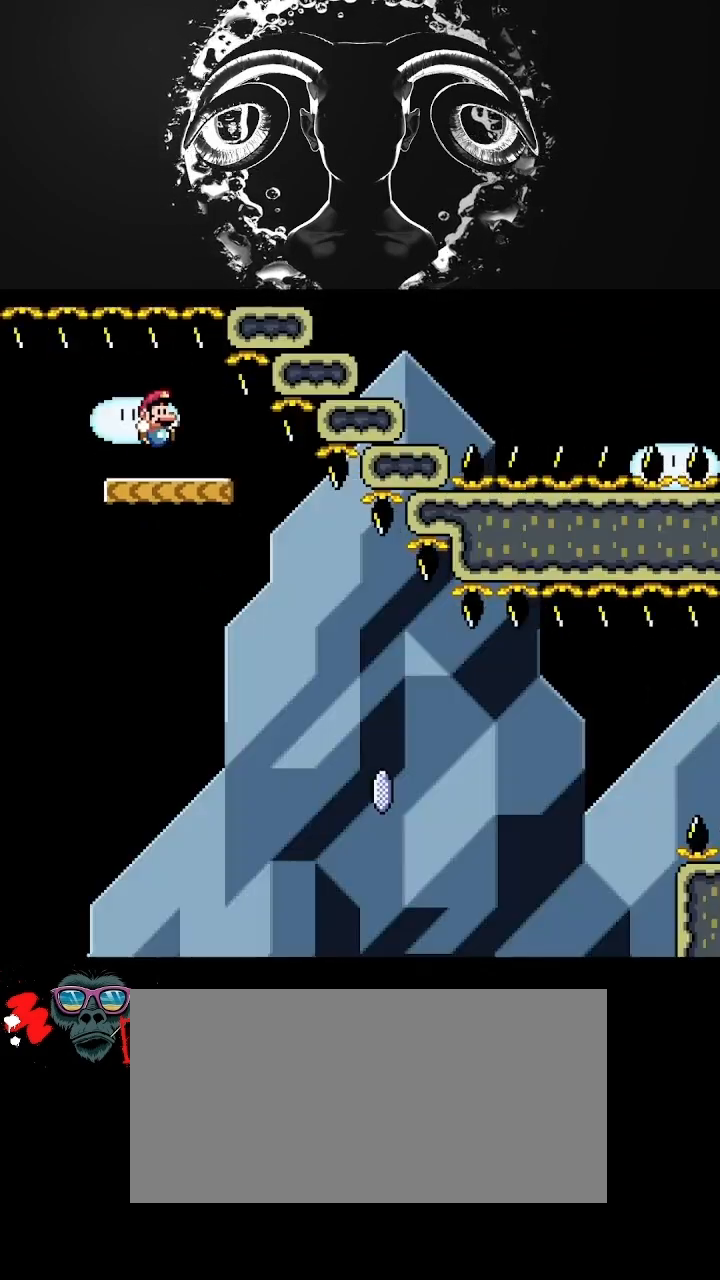
{"buttons": ["Y", "DPAD_RIGHT"], "events": [[167, "DPAD_RIGHT", "down"]]}
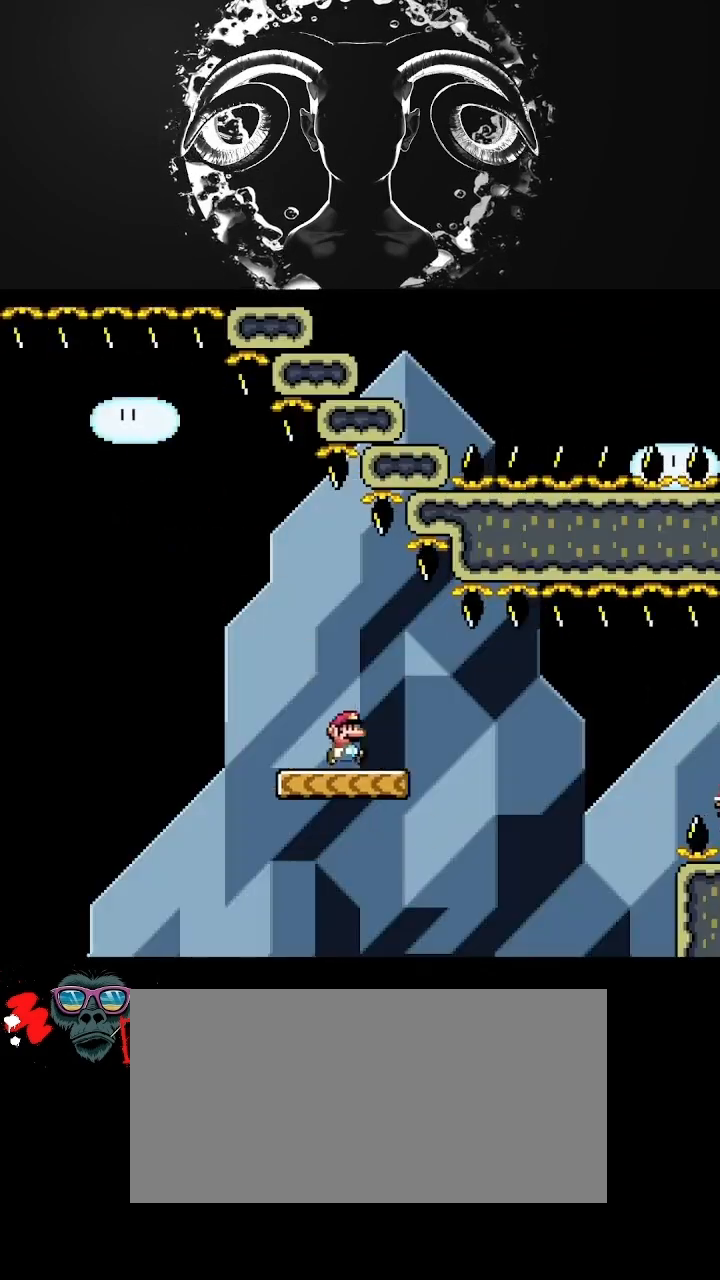
{"buttons": ["Y", "DPAD_RIGHT"], "events": [[200, "A", "down"], [400, "A", "up"]]}
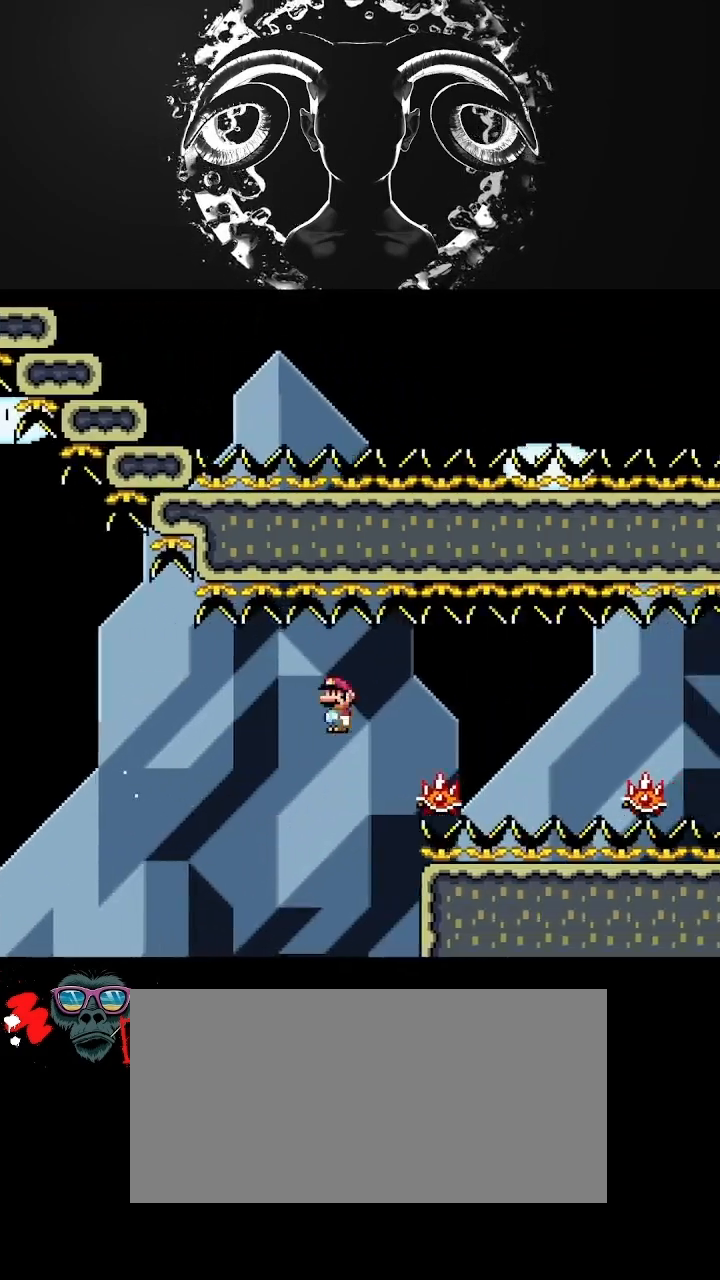
{"buttons": ["Y", "DPAD_RIGHT"], "events": [[233, "A", "down"], [400, "A", "up"]]}
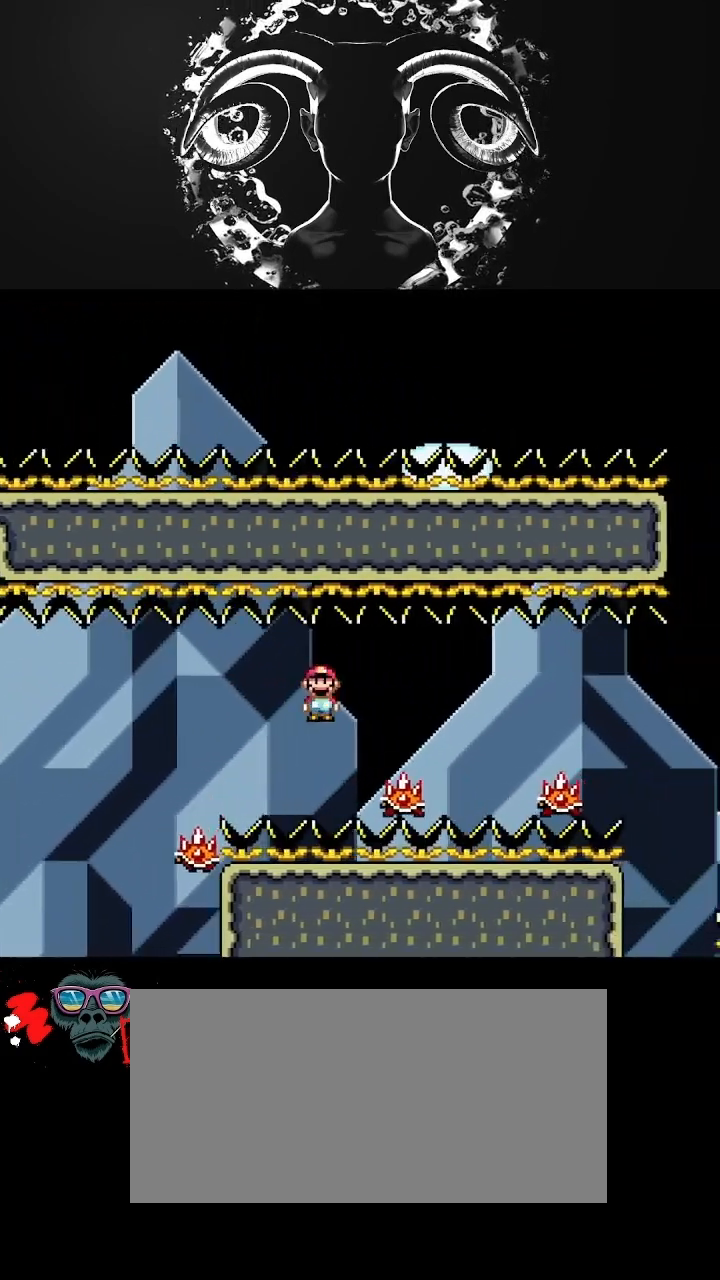
{"buttons": ["Y", "DPAD_RIGHT"], "events": [[133, "A", "down"], [333, "A", "up"]]}
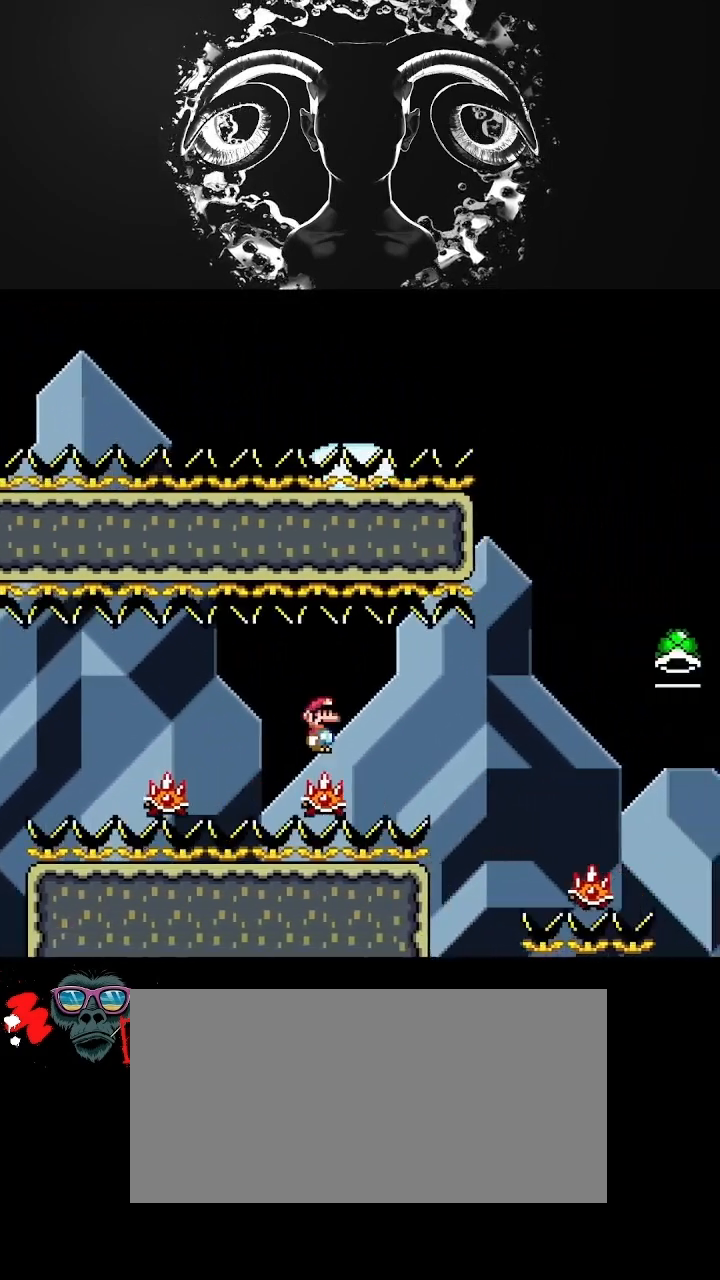
{"buttons": ["Y", "DPAD_RIGHT"], "events": [[100, "A", "down"], [267, "A", "up"]]}
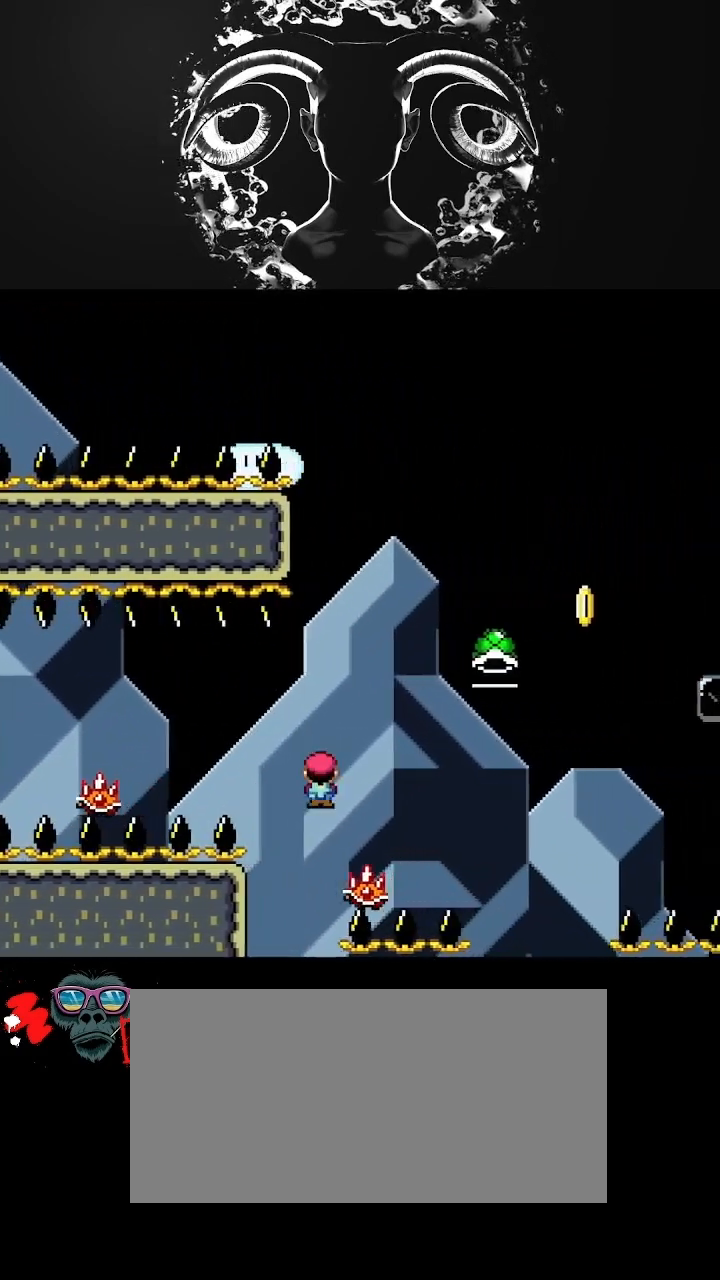
{"buttons": ["A", "Y", "DPAD_RIGHT"], "events": [[33, "A", "down"]]}
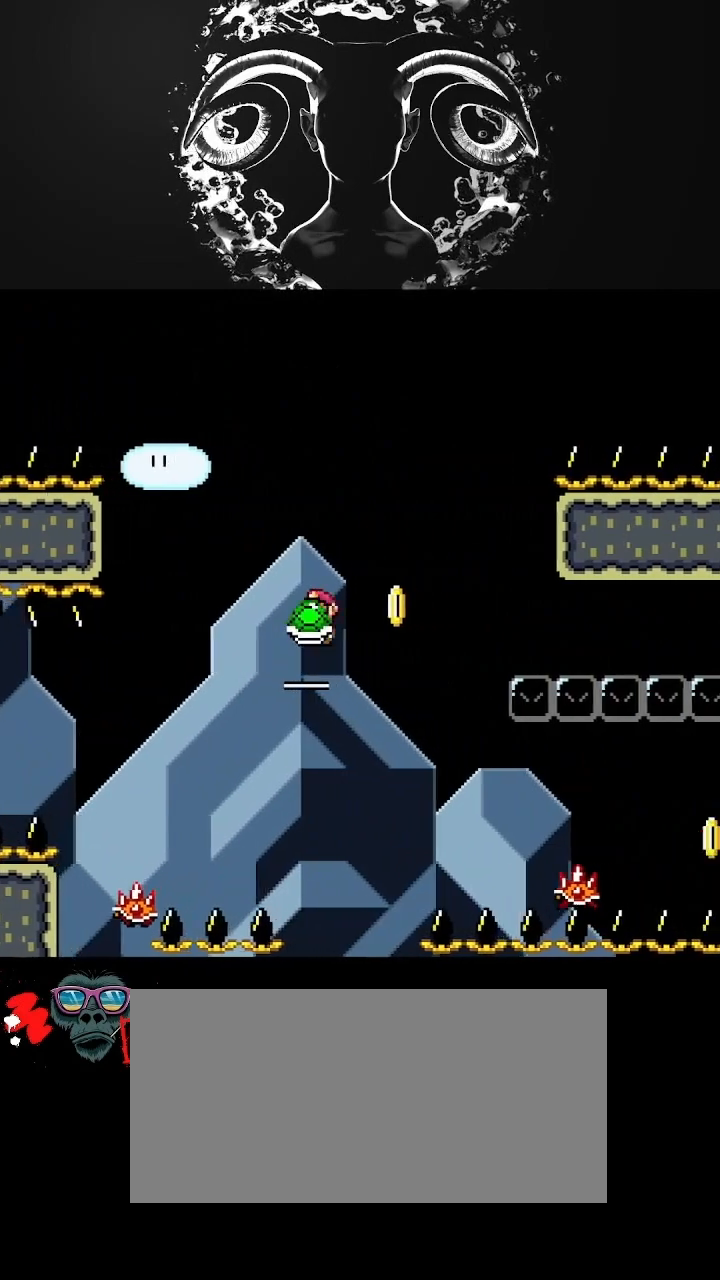
{"buttons": ["Y", "DPAD_RIGHT"], "events": [[100, "Y", "up"], [200, "Y", "down"], [267, "A", "up"]]}
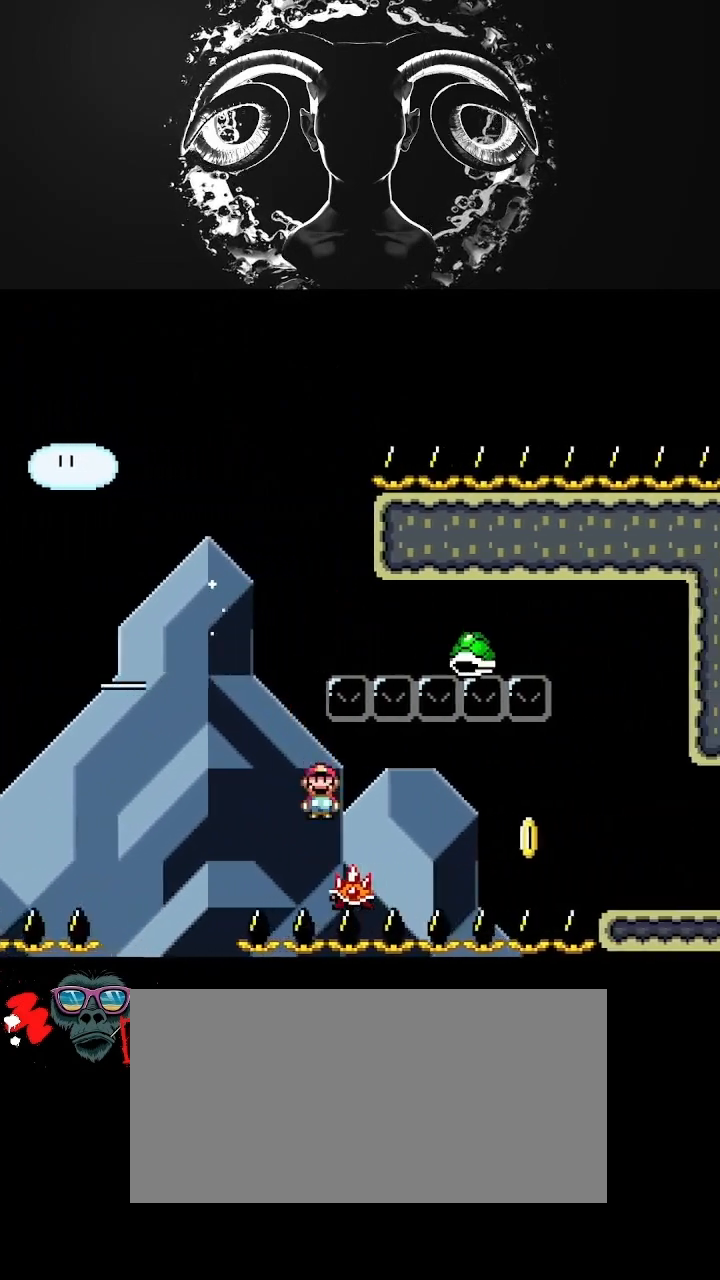
{"buttons": ["A", "Y", "DPAD_RIGHT"], "events": [[133, "A", "down"]]}
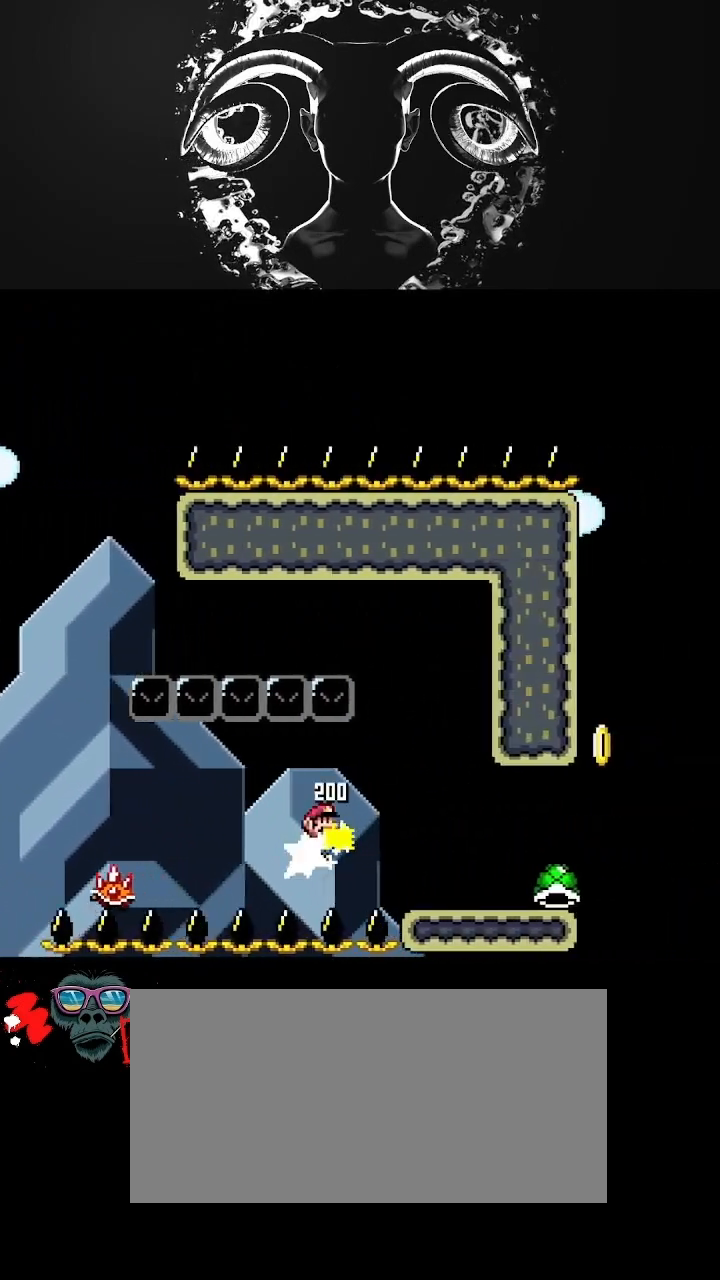
{"buttons": ["Y", "DPAD_RIGHT"], "events": [[400, "A", "up"]]}
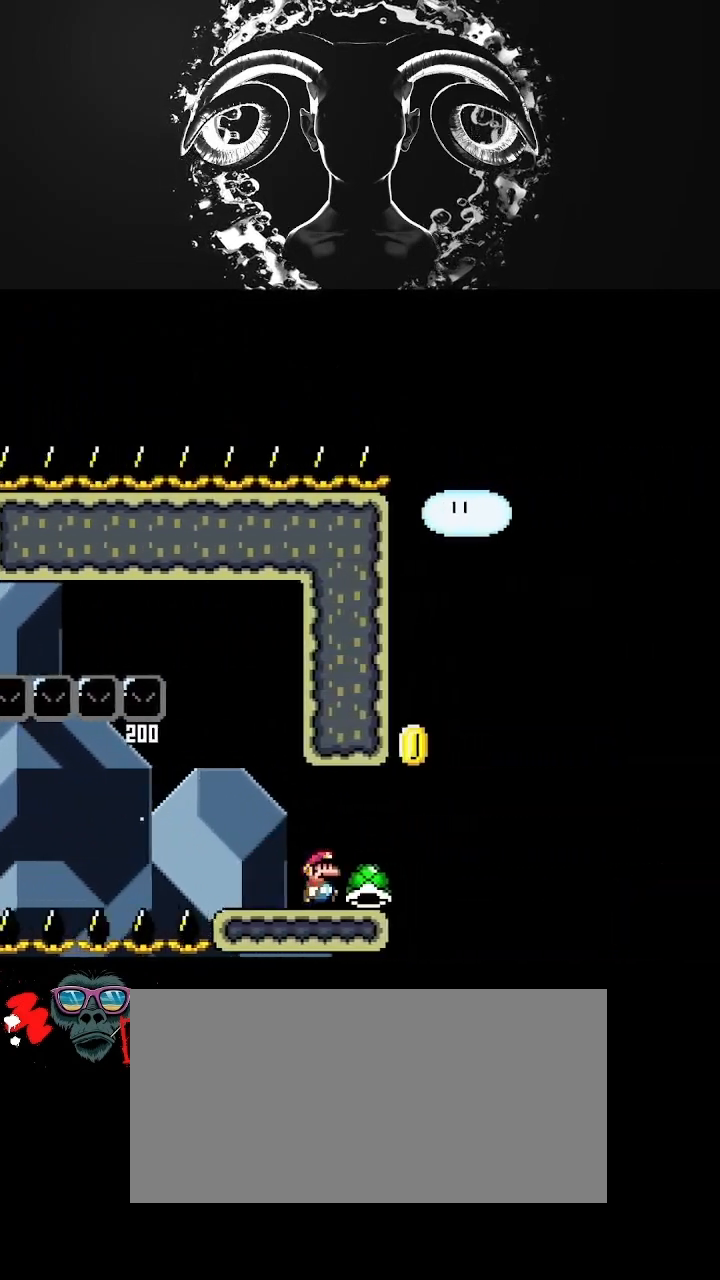
{"buttons": ["B", "Y", "DPAD_LEFT"], "events": [[100, "B", "down"], [300, "DPAD_RIGHT", "up"], [467, "DPAD_LEFT", "down"]]}
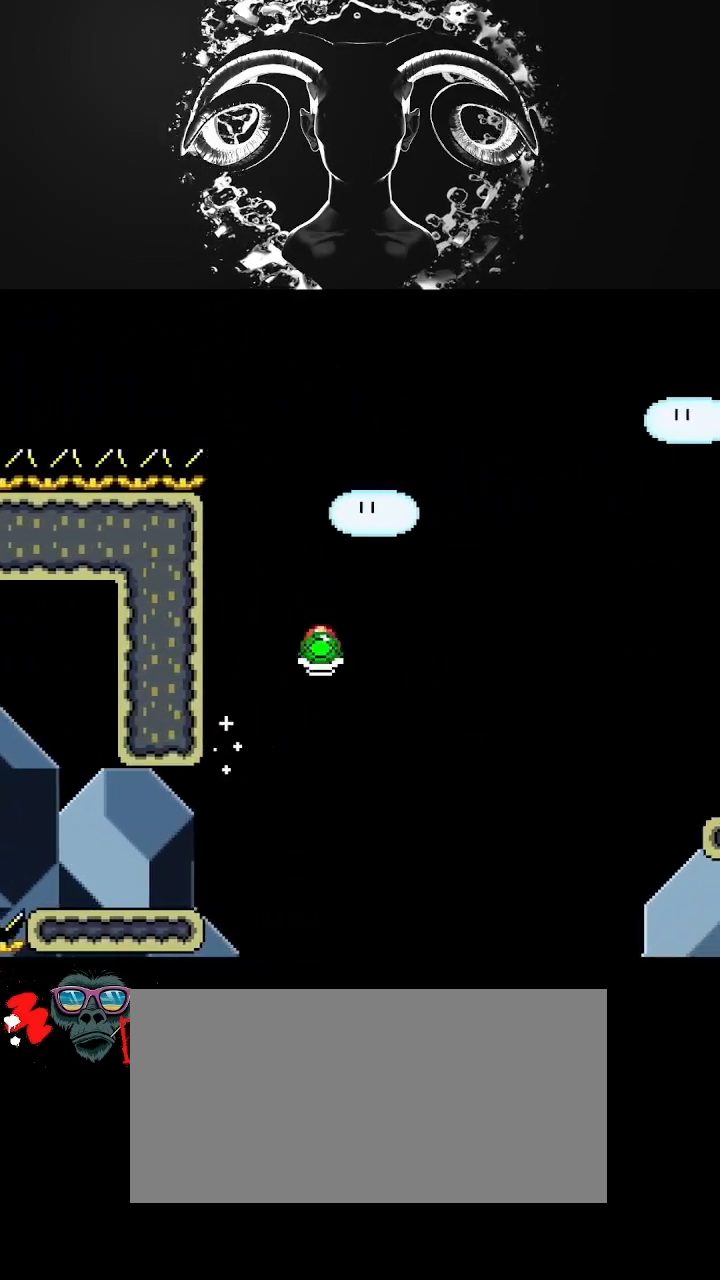
{"buttons": ["B", "Y", "DPAD_RIGHT"], "events": [[33, "Y", "up"], [167, "Y", "down"], [200, "DPAD_LEFT", "up"], [233, "DPAD_RIGHT", "down"]]}
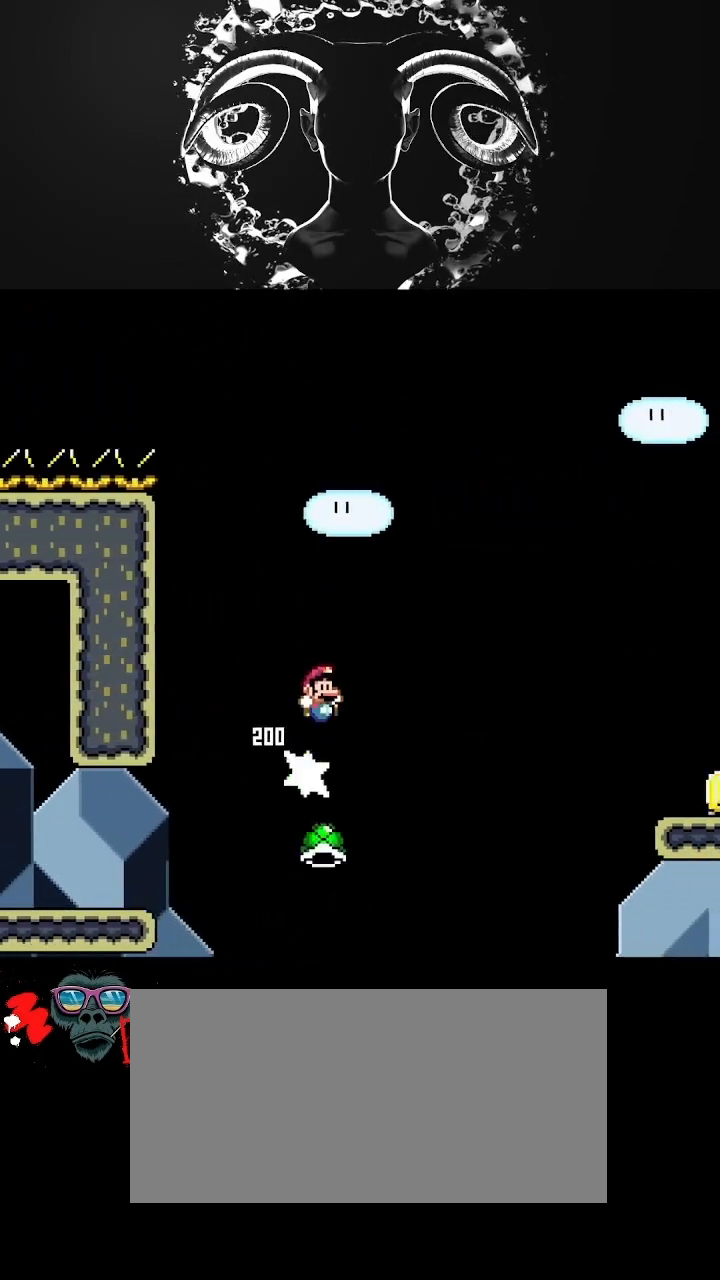
{"buttons": ["B", "Y", "DPAD_RIGHT"], "events": []}
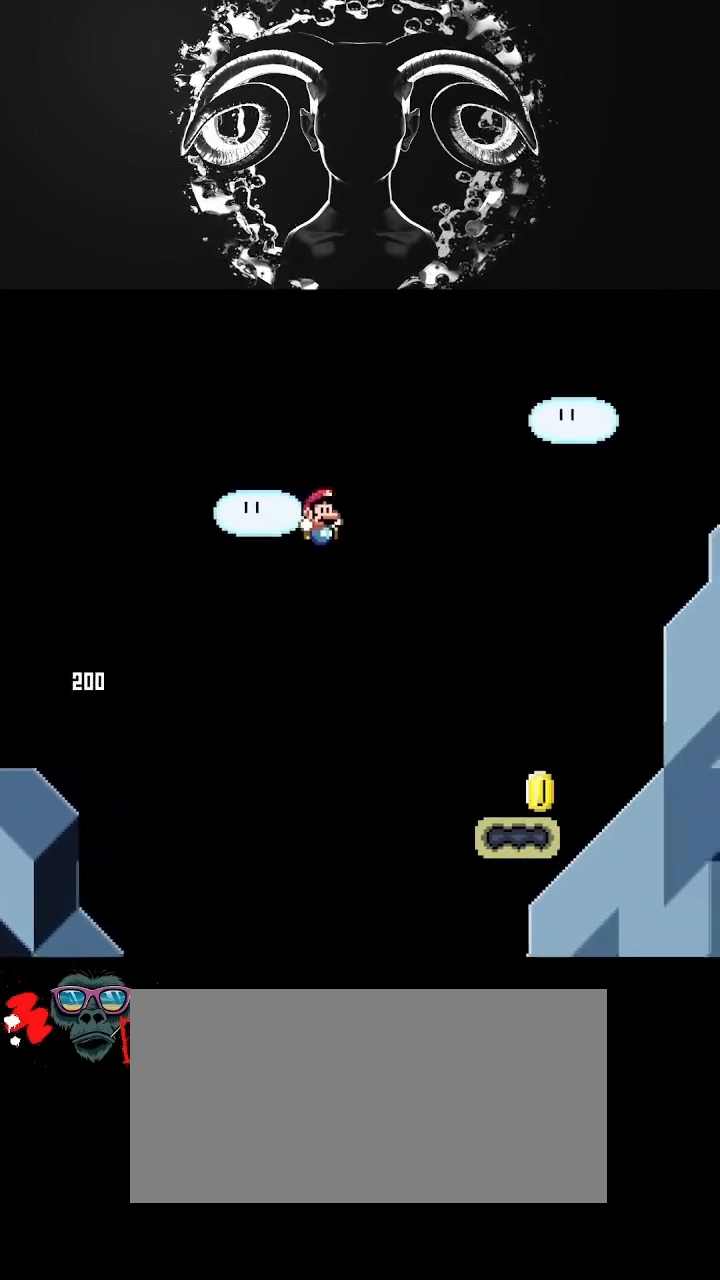
{"buttons": ["Y", "DPAD_RIGHT"], "events": [[167, "B", "up"]]}
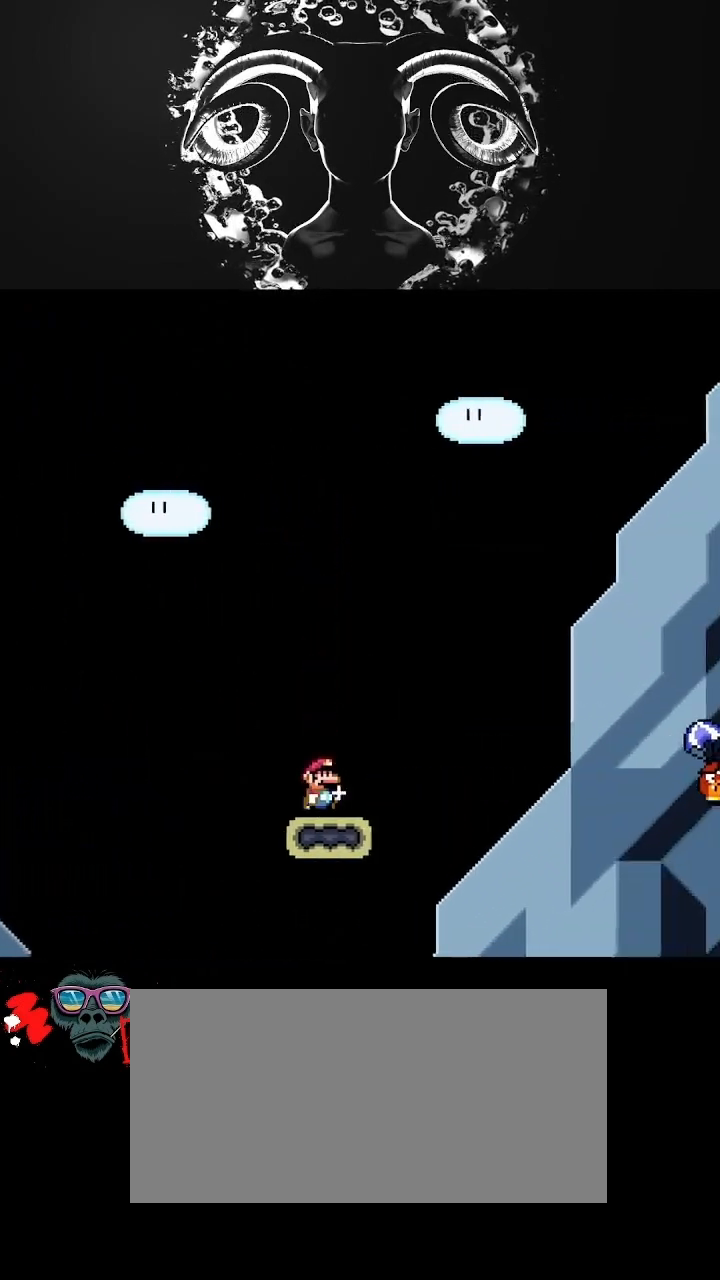
{"buttons": ["Y", "DPAD_RIGHT"], "events": [[100, "B", "down"], [367, "B", "up"]]}
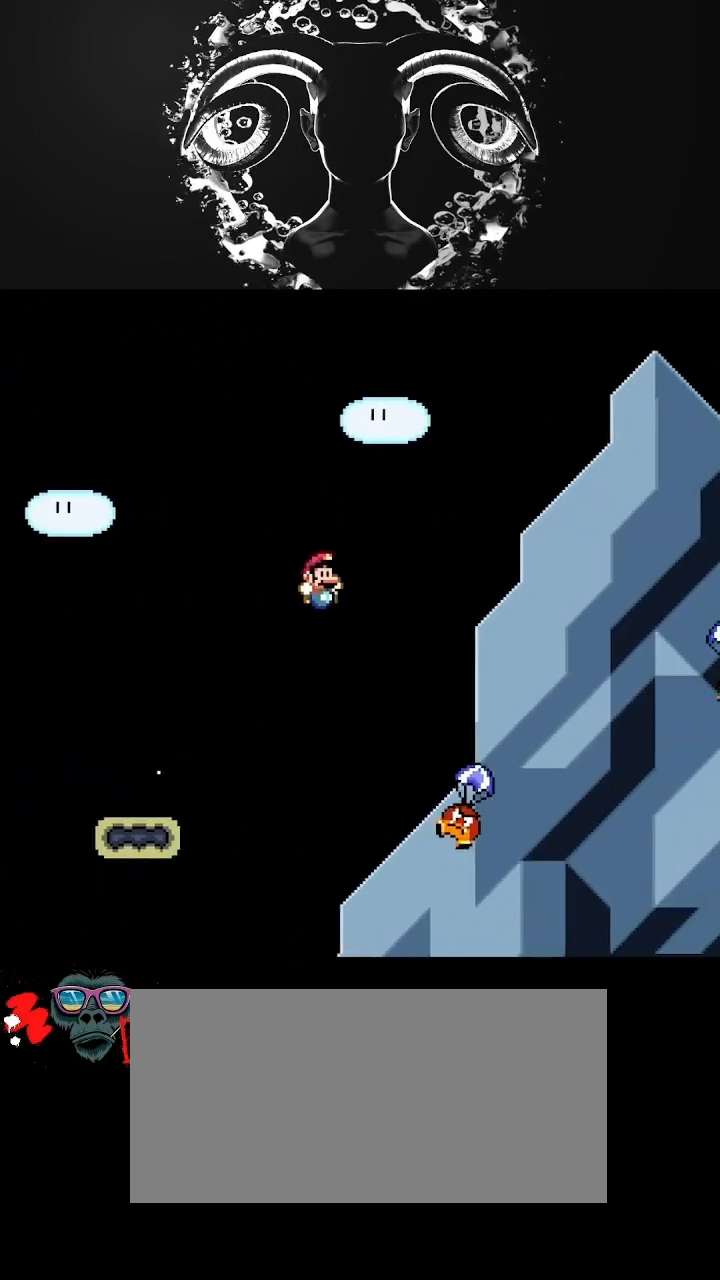
{"buttons": ["B", "Y", "DPAD_RIGHT"], "events": [[133, "B", "down"]]}
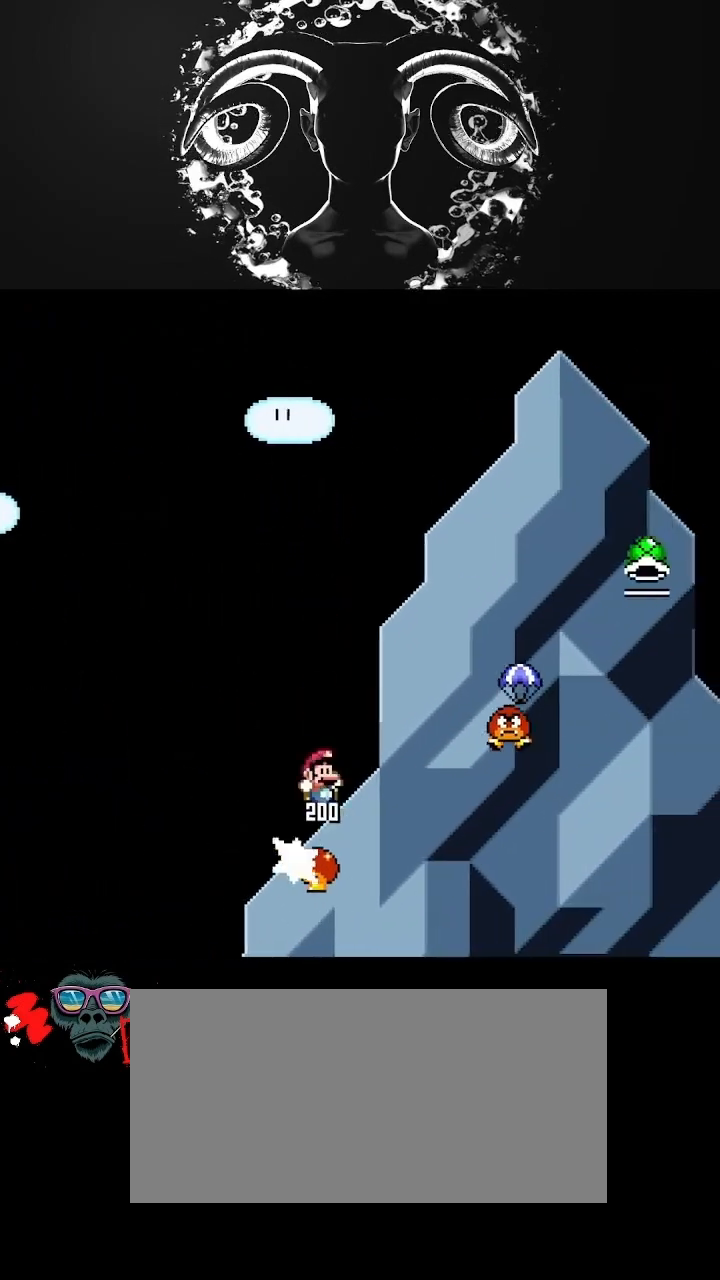
{"buttons": ["B", "Y", "DPAD_RIGHT"], "events": [[167, "B", "up"], [300, "B", "down"]]}
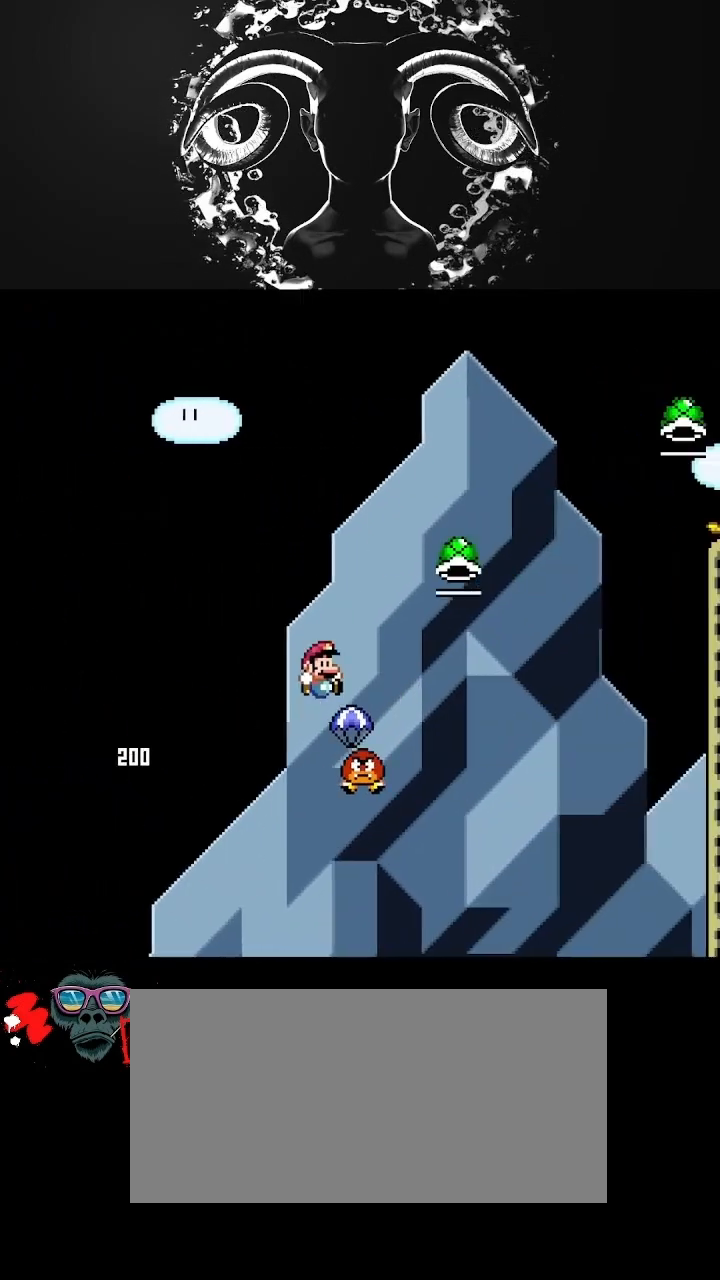
{"buttons": ["B", "Y", "DPAD_RIGHT"], "events": []}
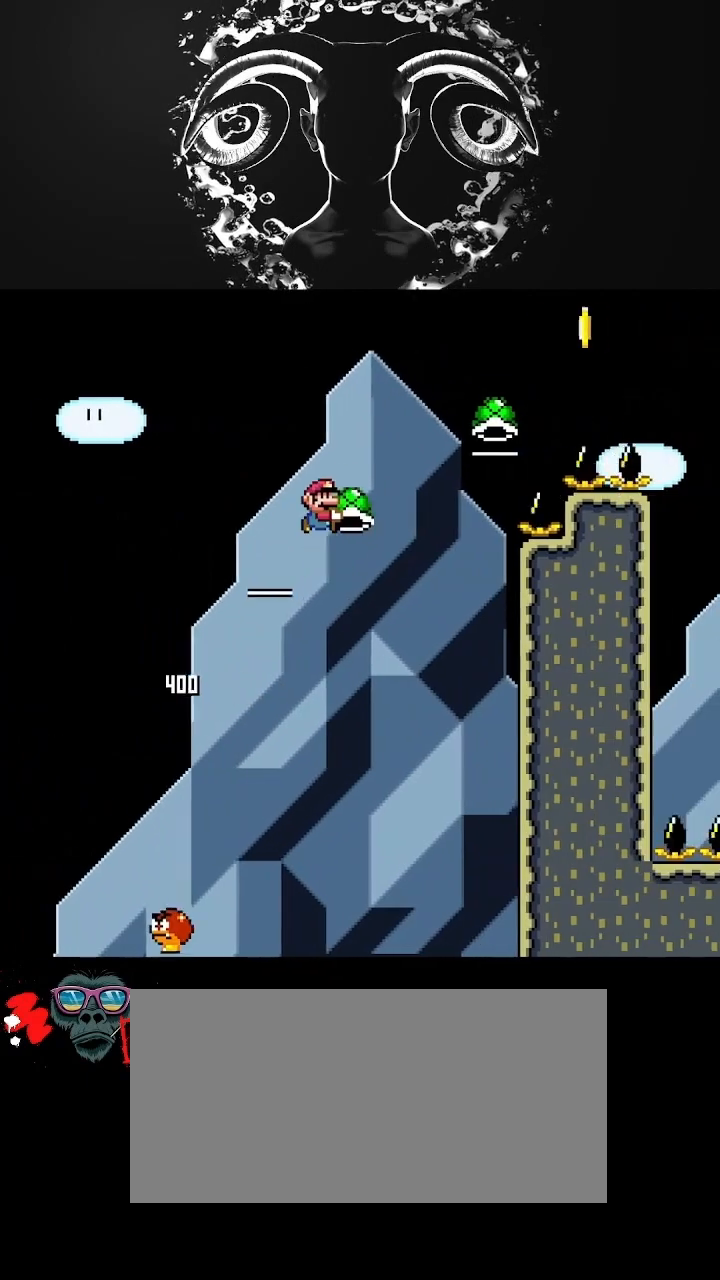
{"buttons": ["B", "Y", "DPAD_RIGHT"], "events": [[33, "Y", "up"], [167, "Y", "down"]]}
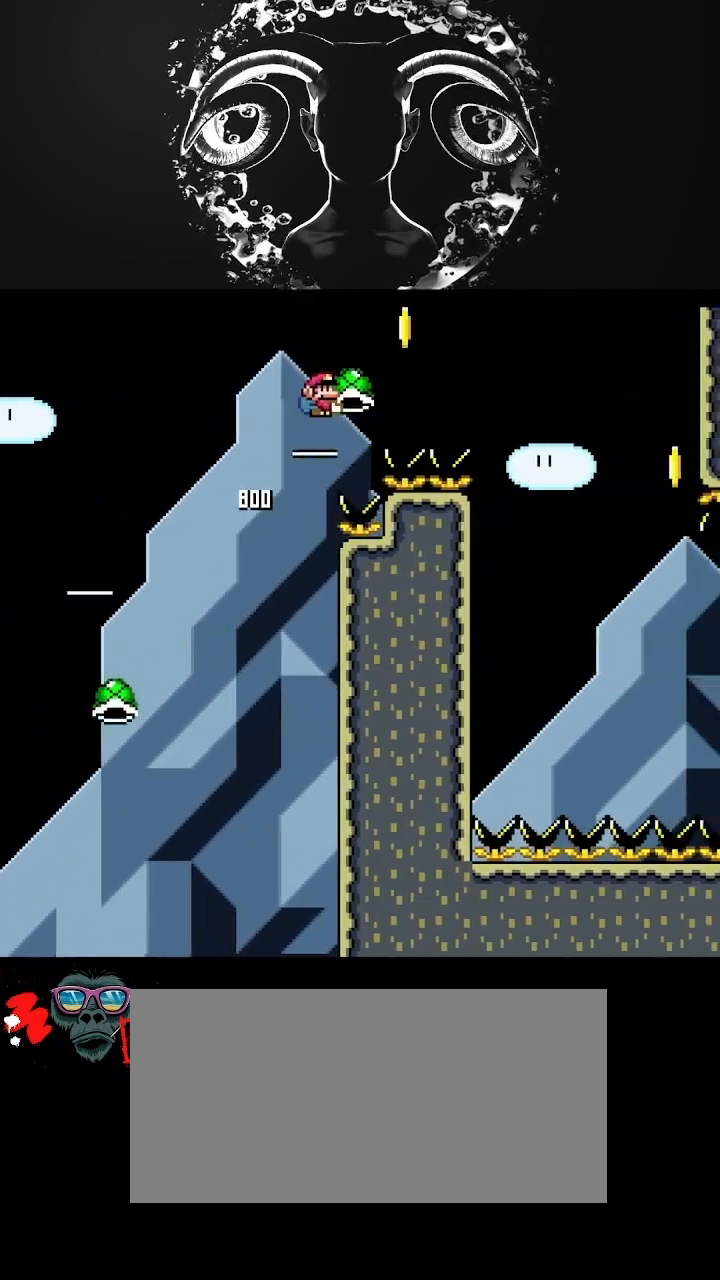
{"buttons": ["B", "Y", "DPAD_RIGHT"], "events": [[133, "Y", "up"], [200, "Y", "down"]]}
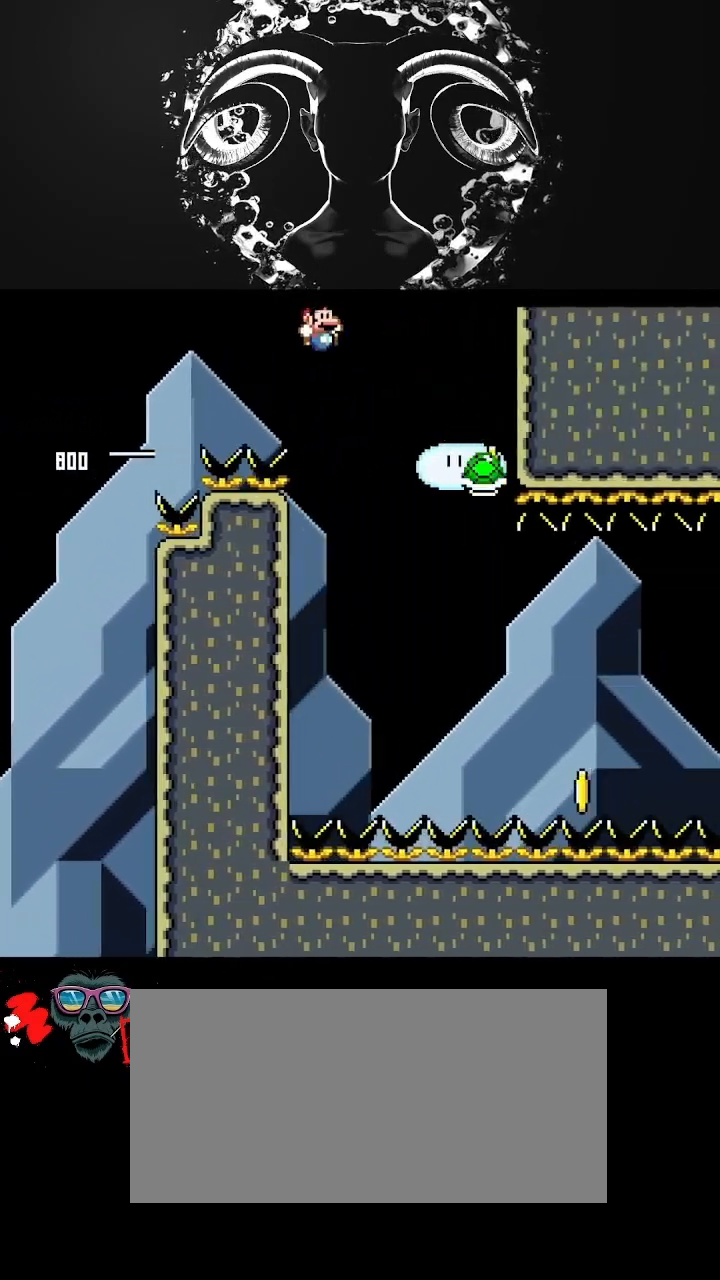
{"buttons": ["B", "Y", "DPAD_RIGHT"], "events": []}
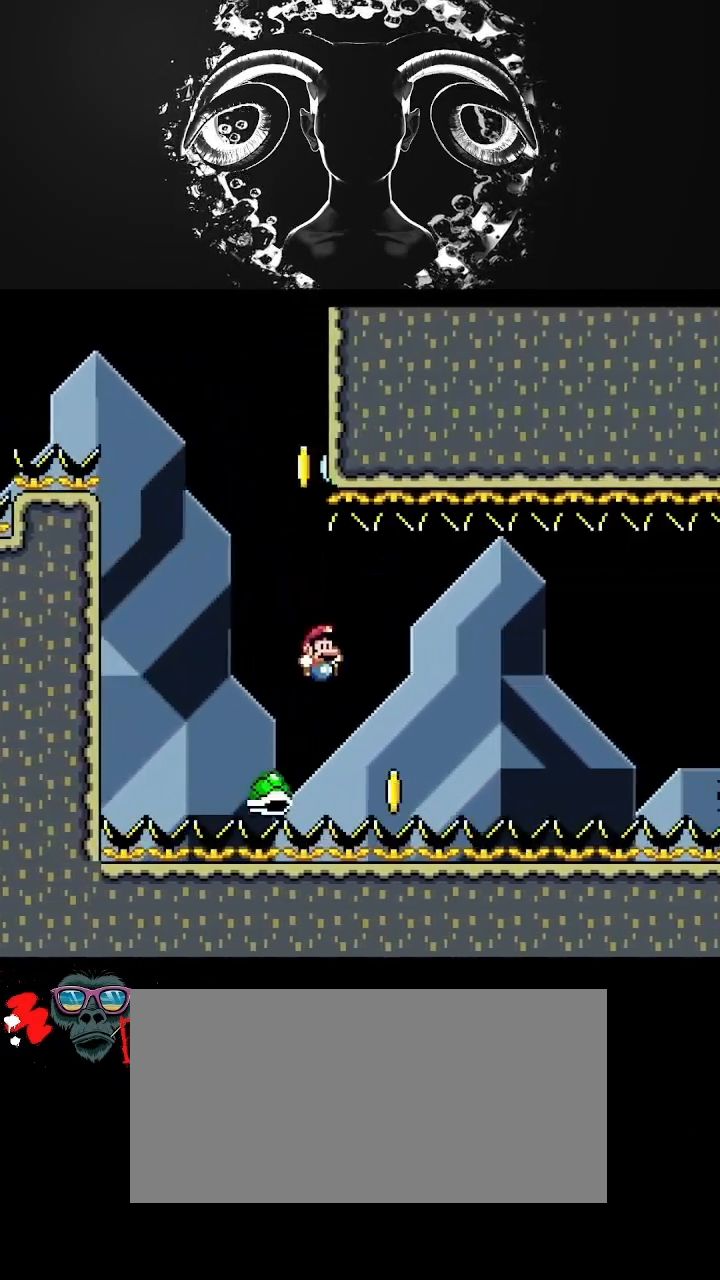
{"buttons": ["B", "Y", "DPAD_RIGHT"], "events": [[200, "B", "up"], [300, "B", "down"]]}
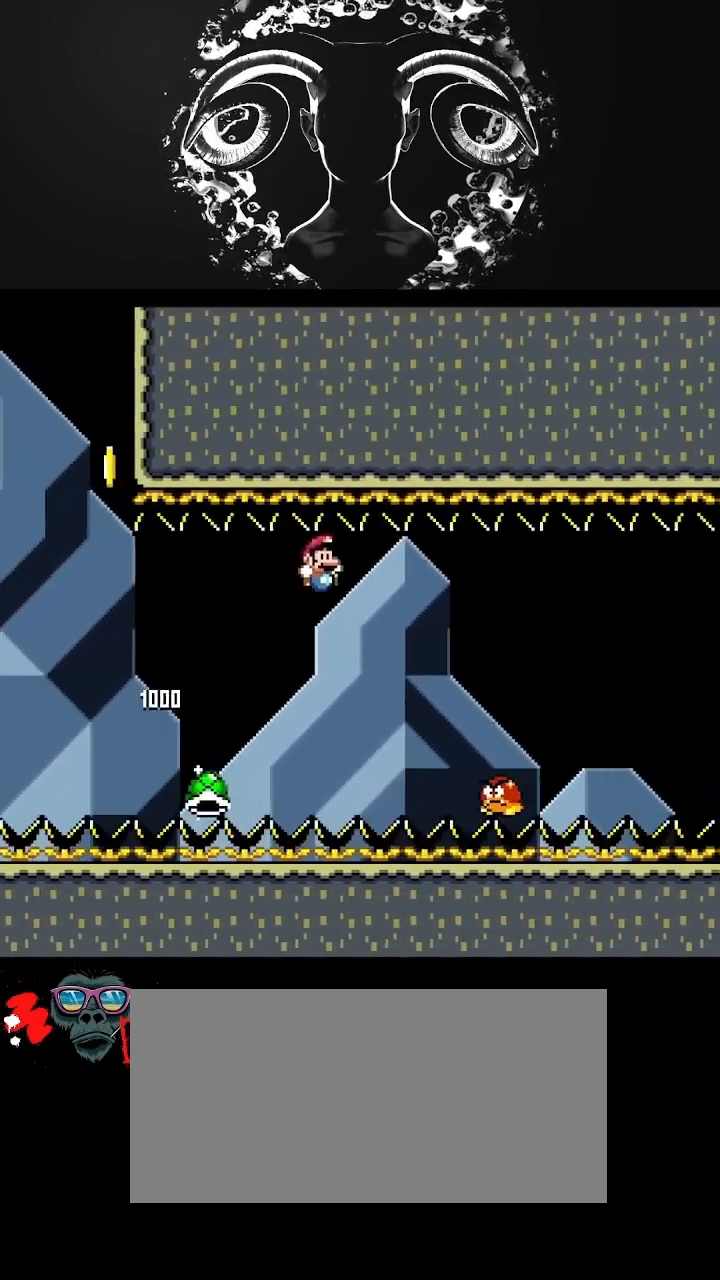
{"buttons": ["B", "Y", "DPAD_RIGHT"], "events": [[267, "B", "up"], [333, "B", "down"]]}
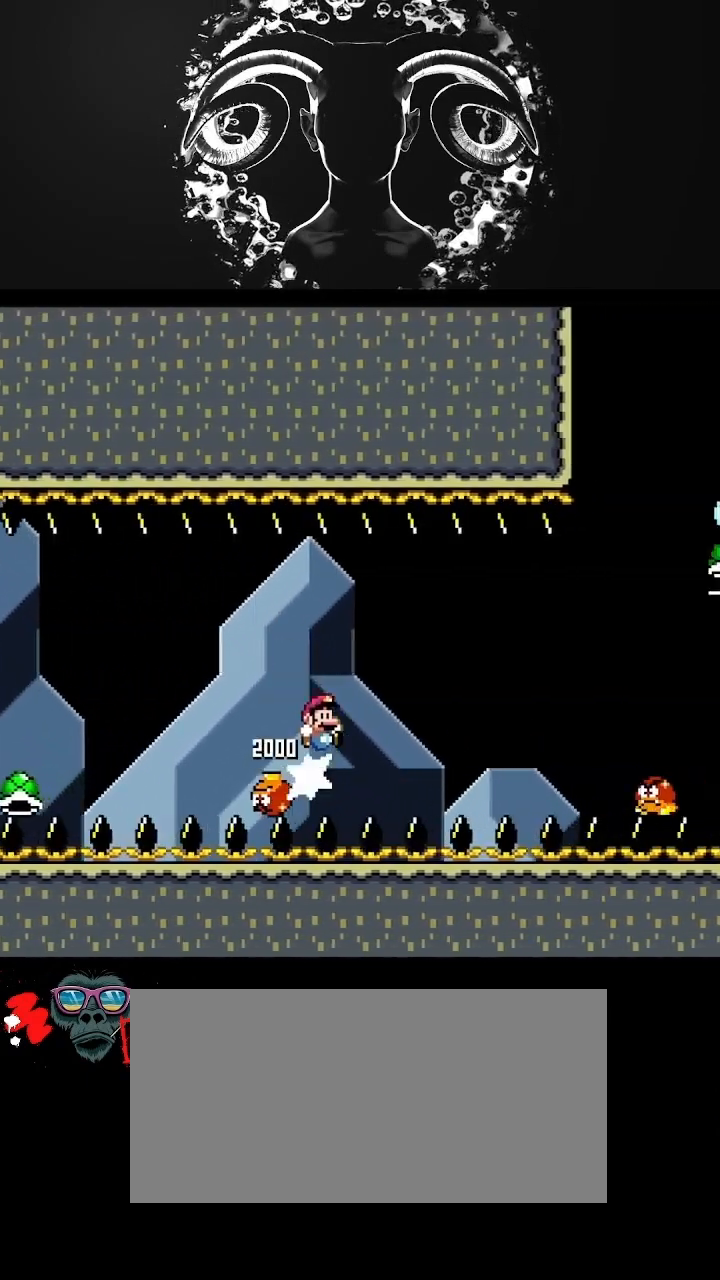
{"buttons": ["Y", "DPAD_RIGHT"], "events": [[67, "B", "up"], [200, "B", "down"], [500, "B", "up"]]}
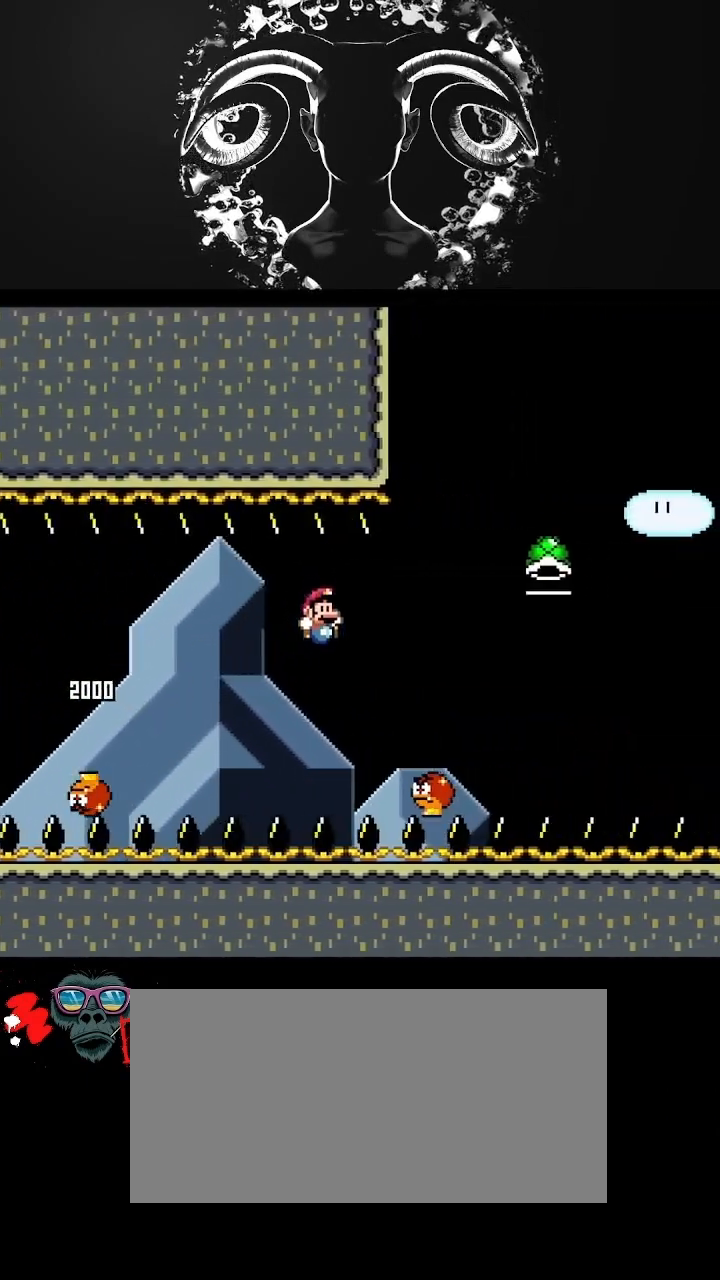
{"buttons": ["B", "Y", "DPAD_RIGHT"], "events": [[133, "B", "down"]]}